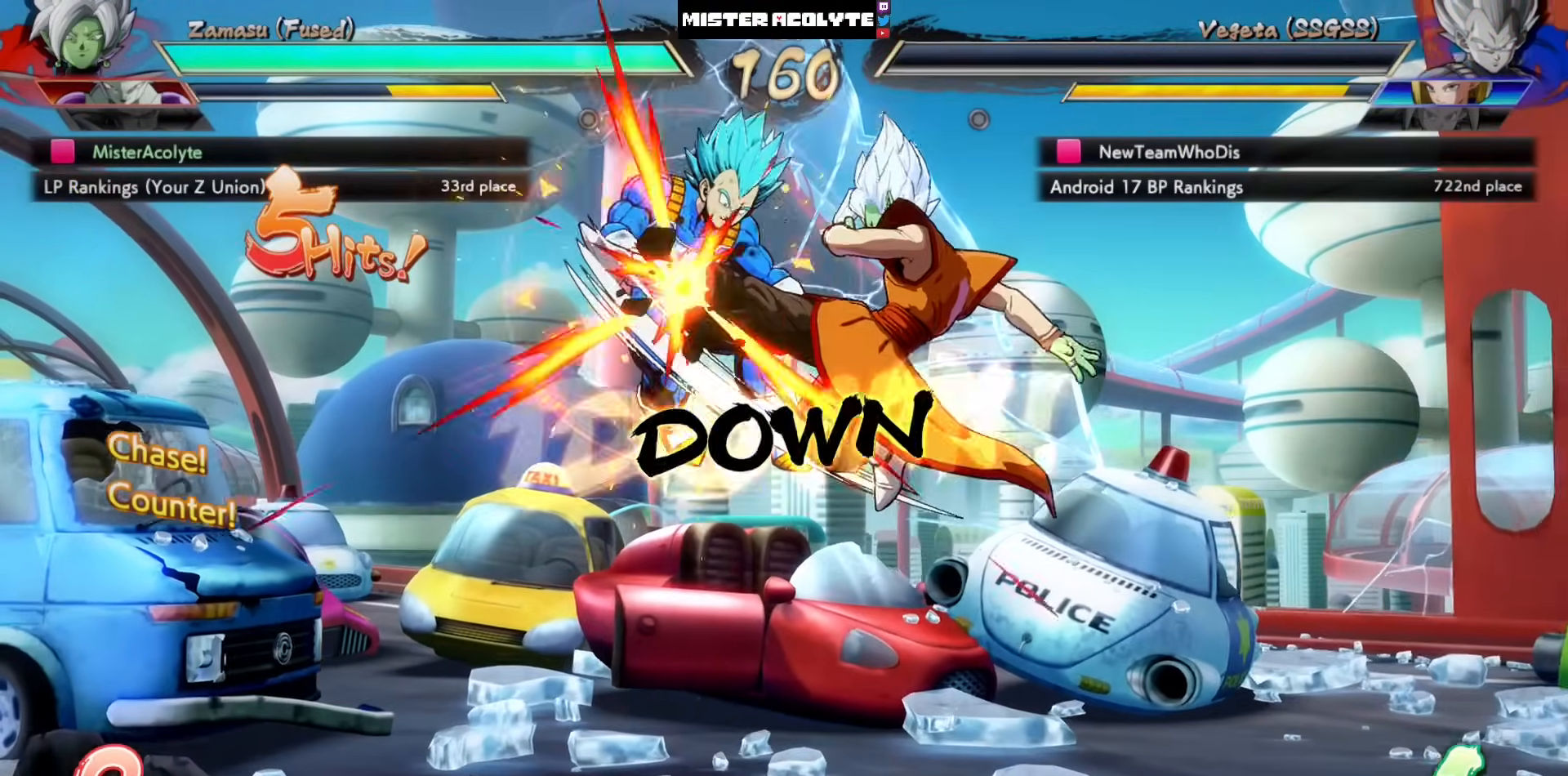
Gameplay with a controller (PlayStation layout); each line is a JSON object with the inputs held at the frame after it. "events" lists button and stick changes between this image and that frame as [ms after this image, input, new state], when the widget could be followed in between. Not read: DPAD_DOWN DPAD_RIGHT DPAD_UP L1 L2 R3 SELECT START right_stick.
{"buttons": [], "left_stick": "center", "events": [[17, "SQUARE", "down"], [83, "DPAD_LEFT", "up"], [117, "SQUARE", "up"], [217, "SQUARE", "down"], [350, "SQUARE", "up"]]}
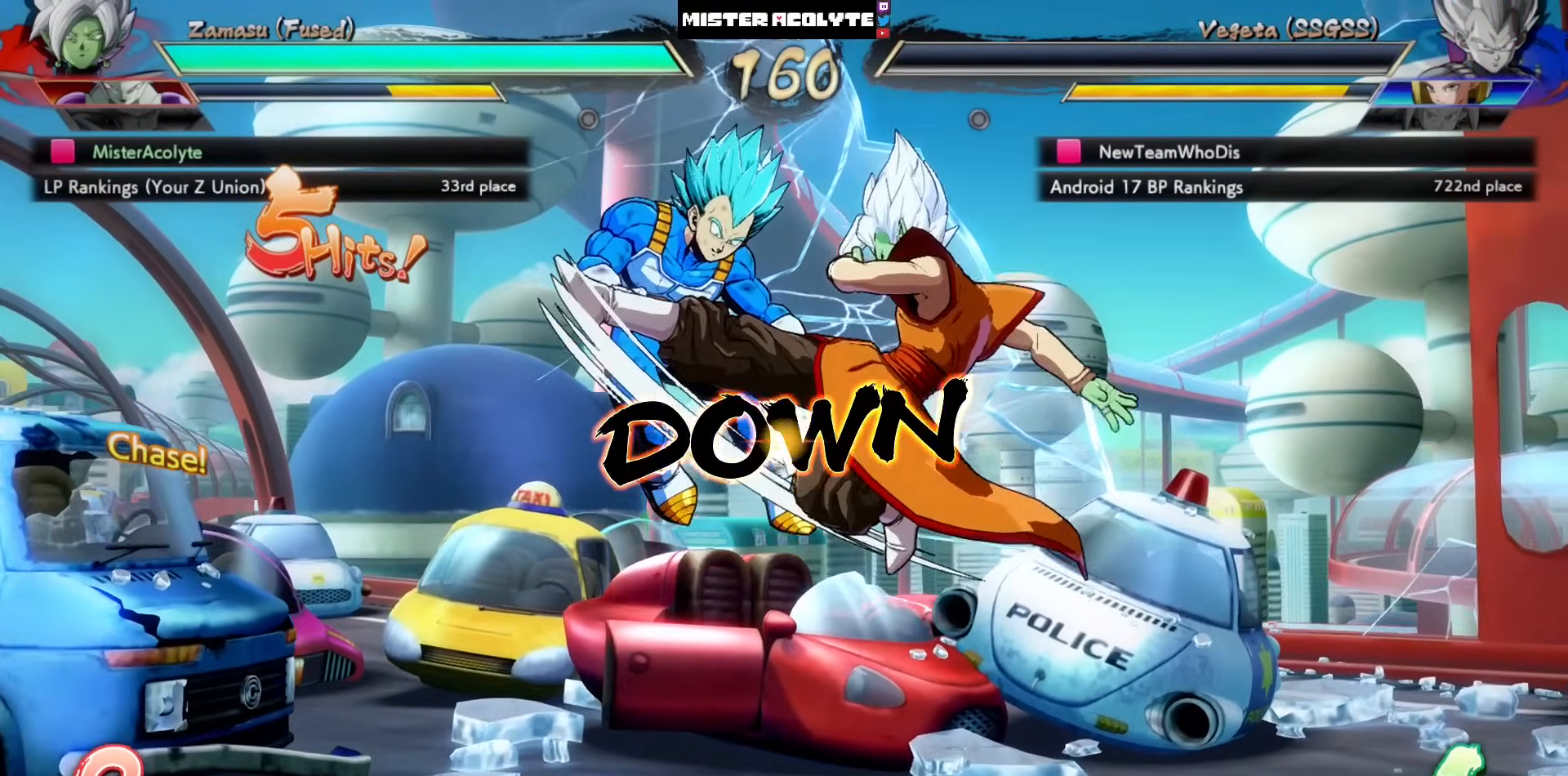
{"buttons": [], "left_stick": "center", "events": []}
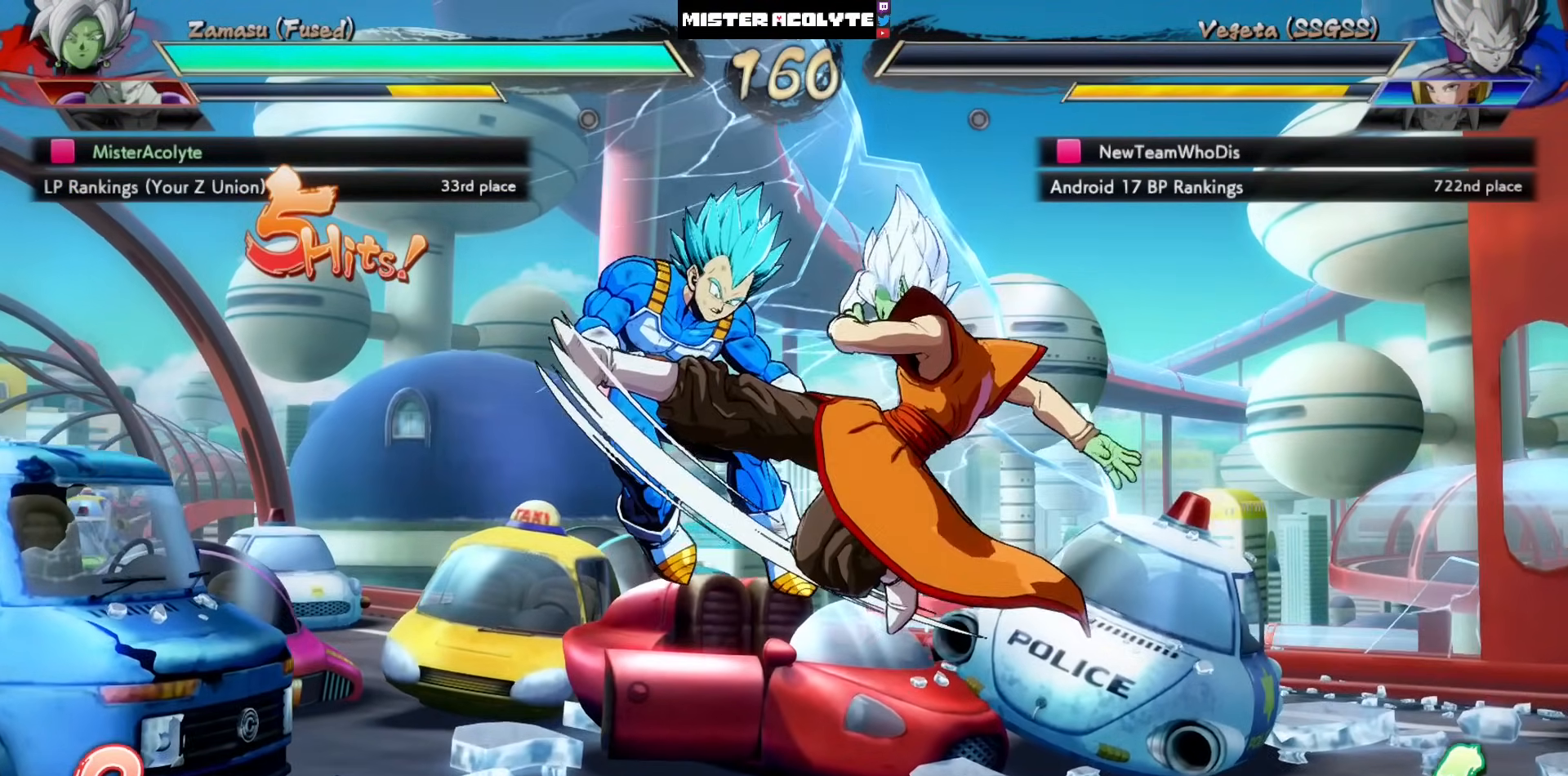
{"buttons": [], "left_stick": "center", "events": []}
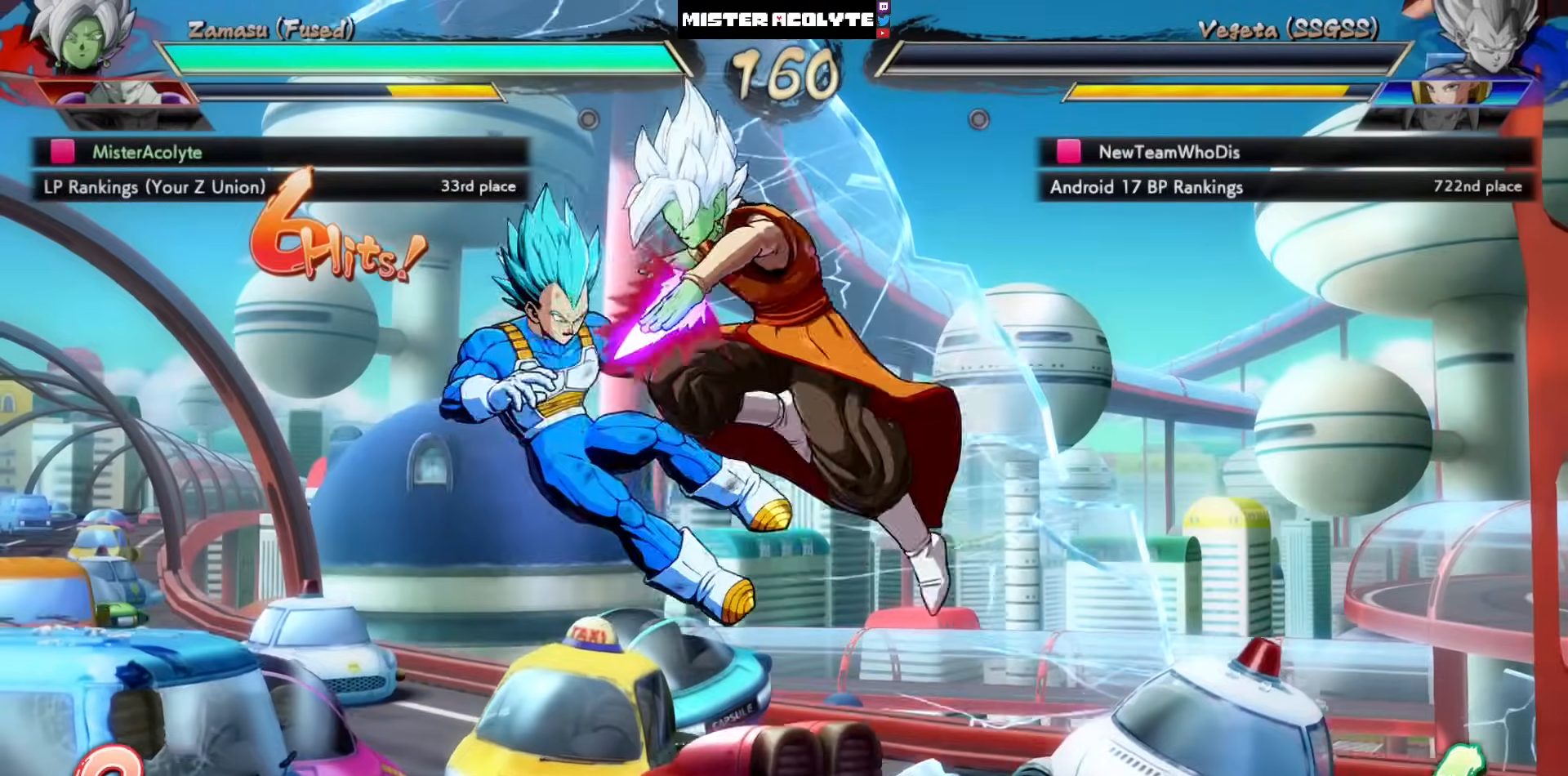
{"buttons": [], "left_stick": "center", "events": []}
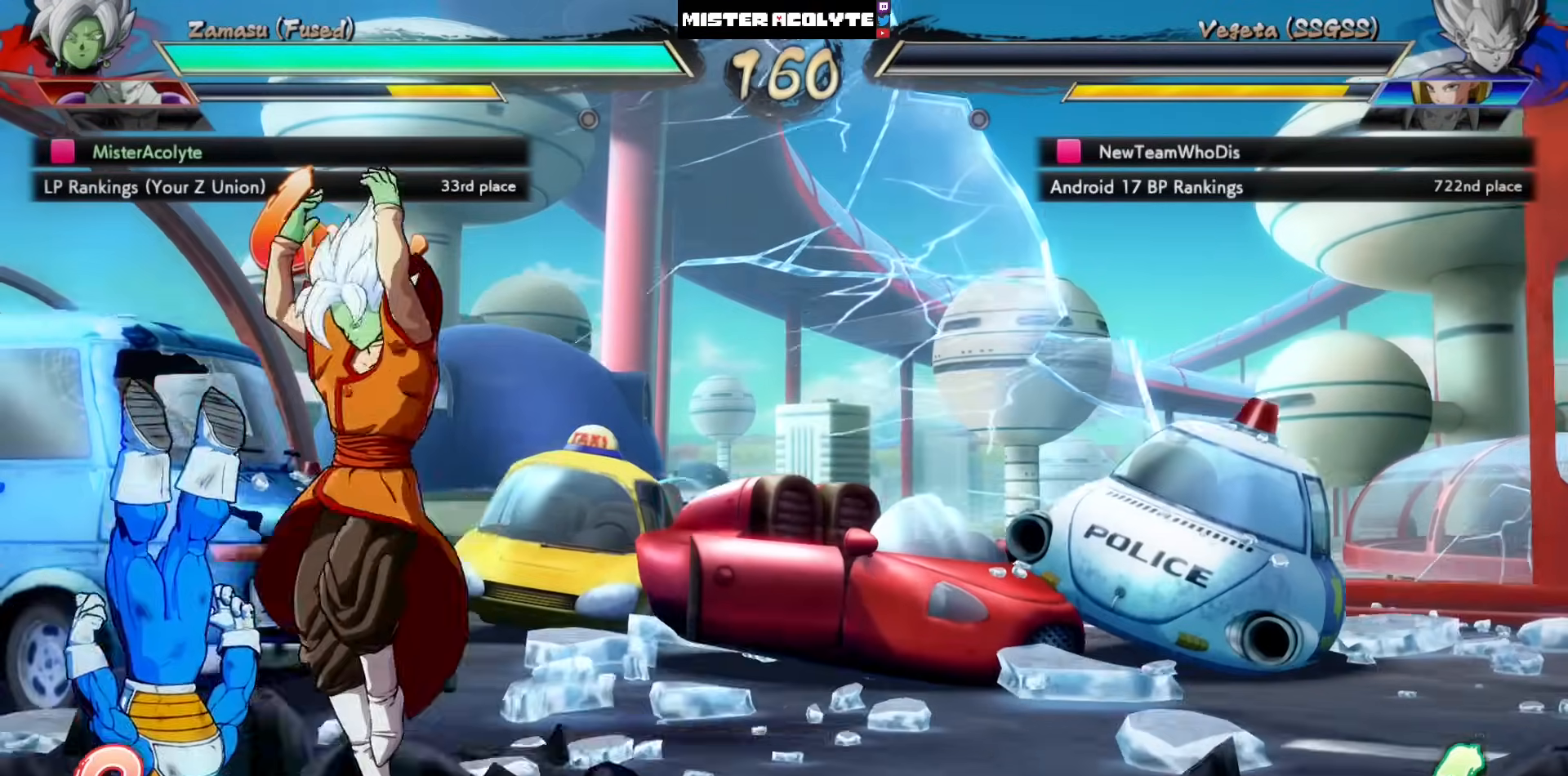
{"buttons": [], "left_stick": "center", "events": []}
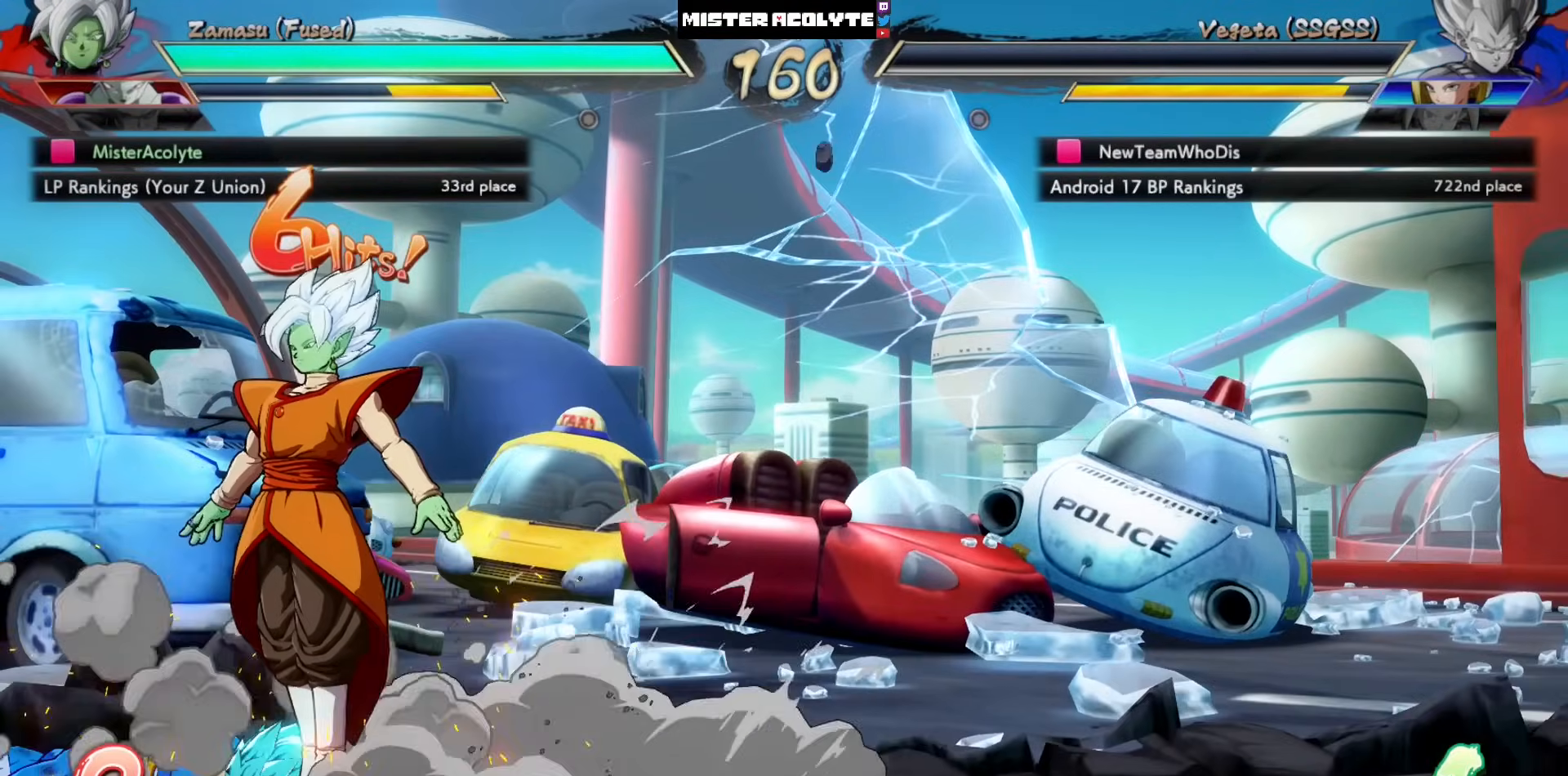
{"buttons": ["SQUARE"], "left_stick": "center", "events": [[383, "SQUARE", "down"]]}
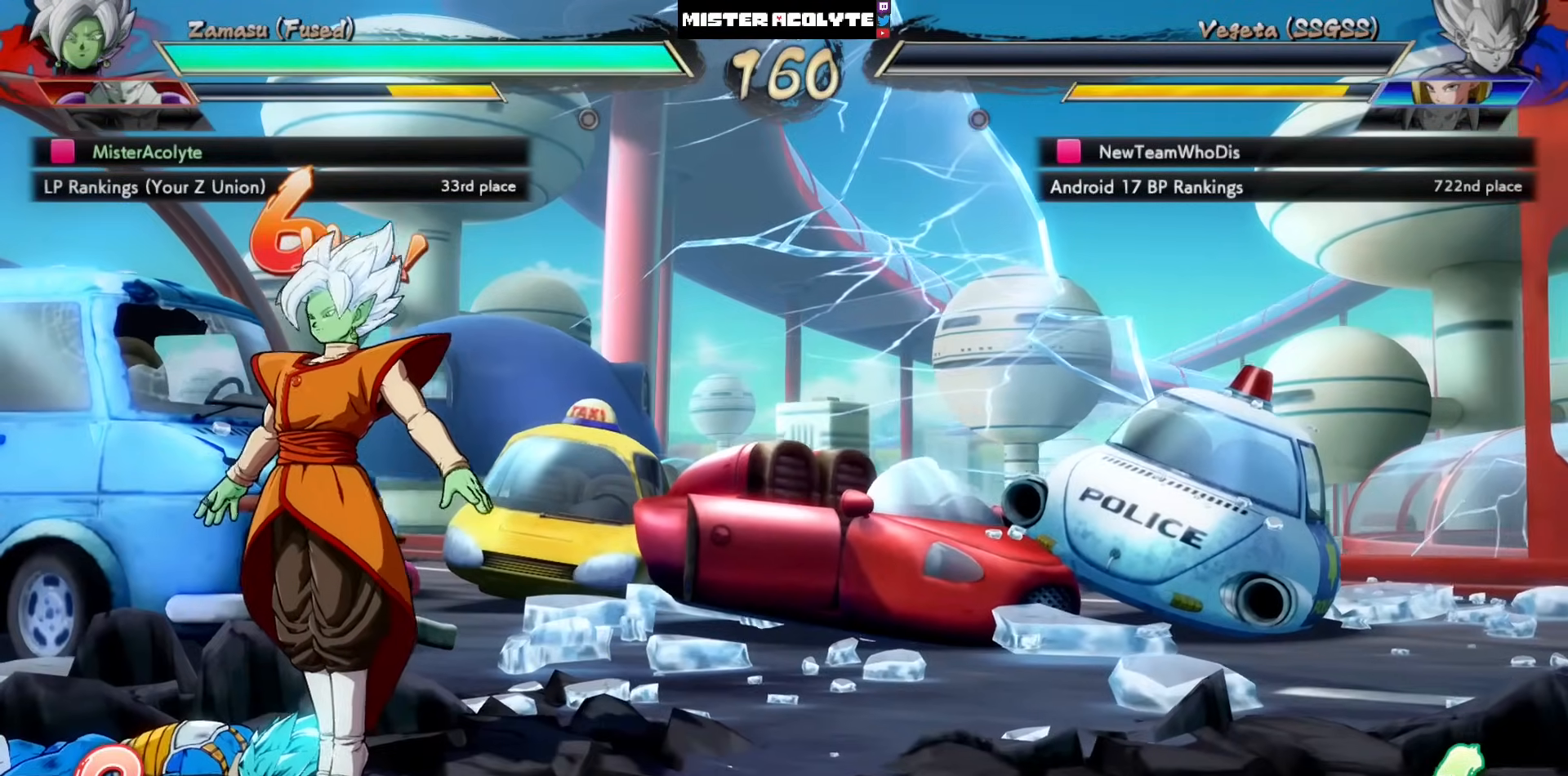
{"buttons": [], "left_stick": "center", "events": [[50, "SQUARE", "up"], [250, "SQUARE", "down"], [417, "SQUARE", "up"]]}
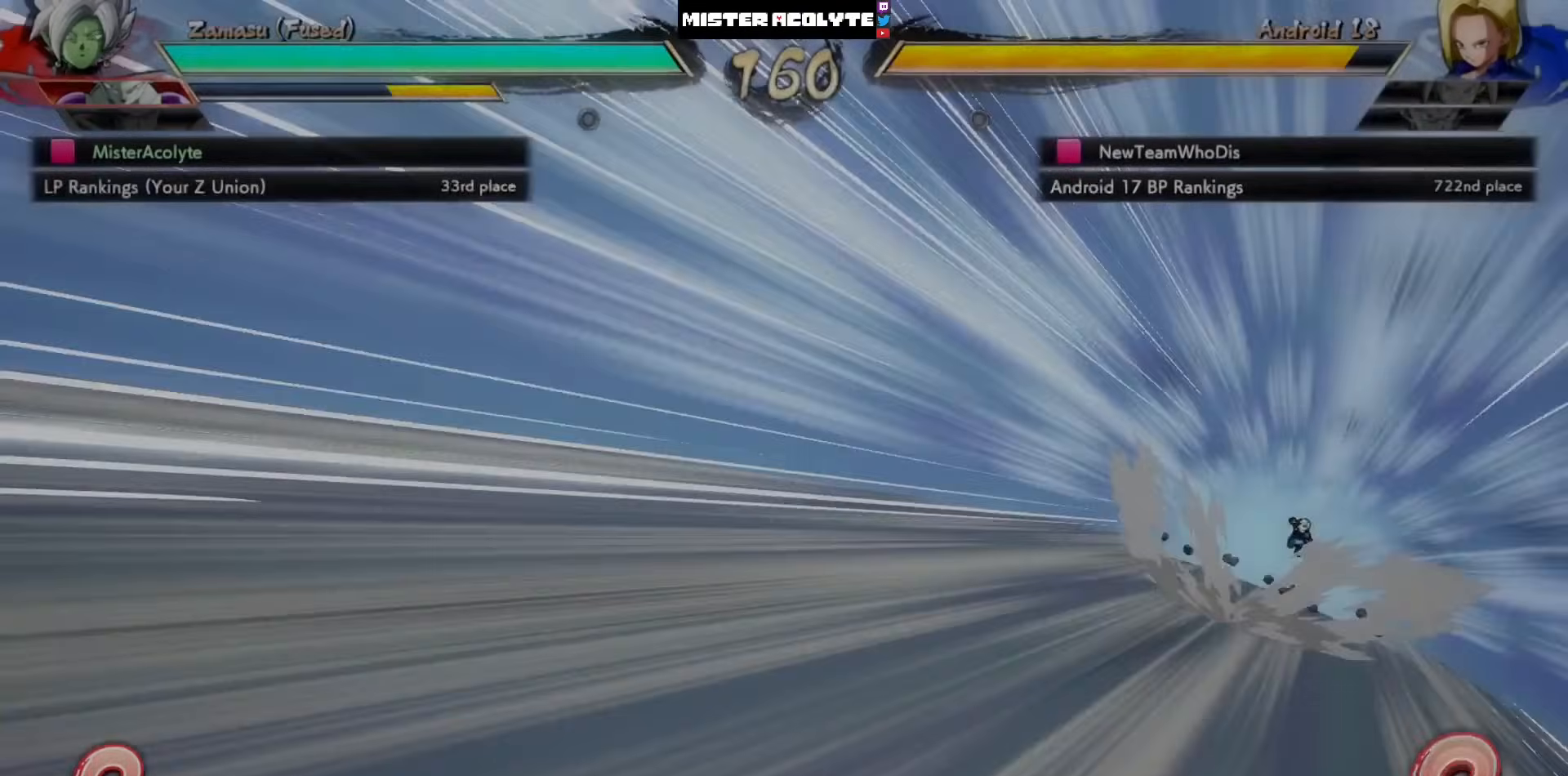
{"buttons": [], "left_stick": "center", "events": [[83, "SQUARE", "down"], [217, "SQUARE", "up"], [317, "SQUARE", "down"], [483, "SQUARE", "up"]]}
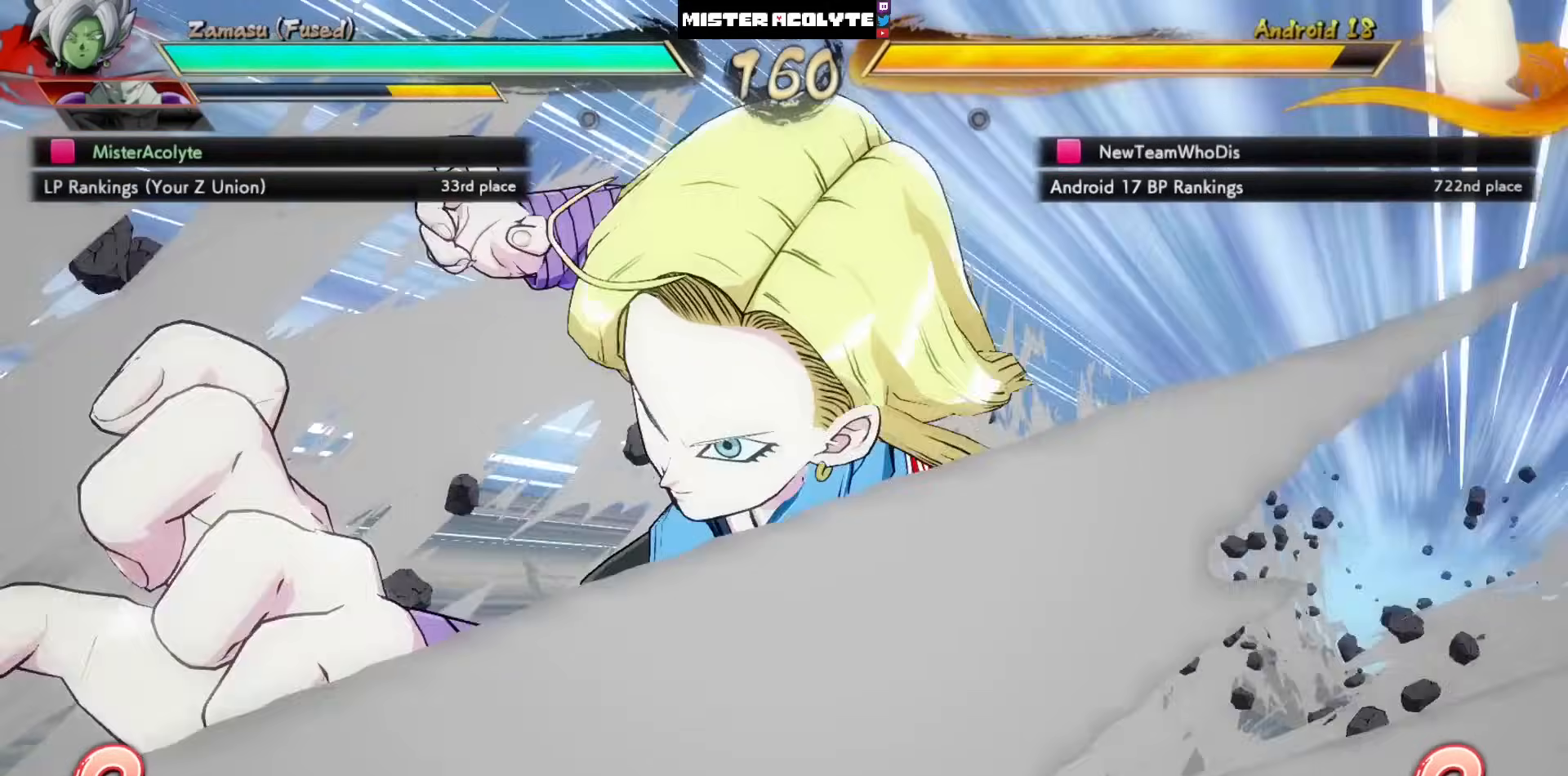
{"buttons": ["SQUARE"], "left_stick": "center", "events": [[117, "SQUARE", "down"], [217, "SQUARE", "up"], [383, "SQUARE", "down"]]}
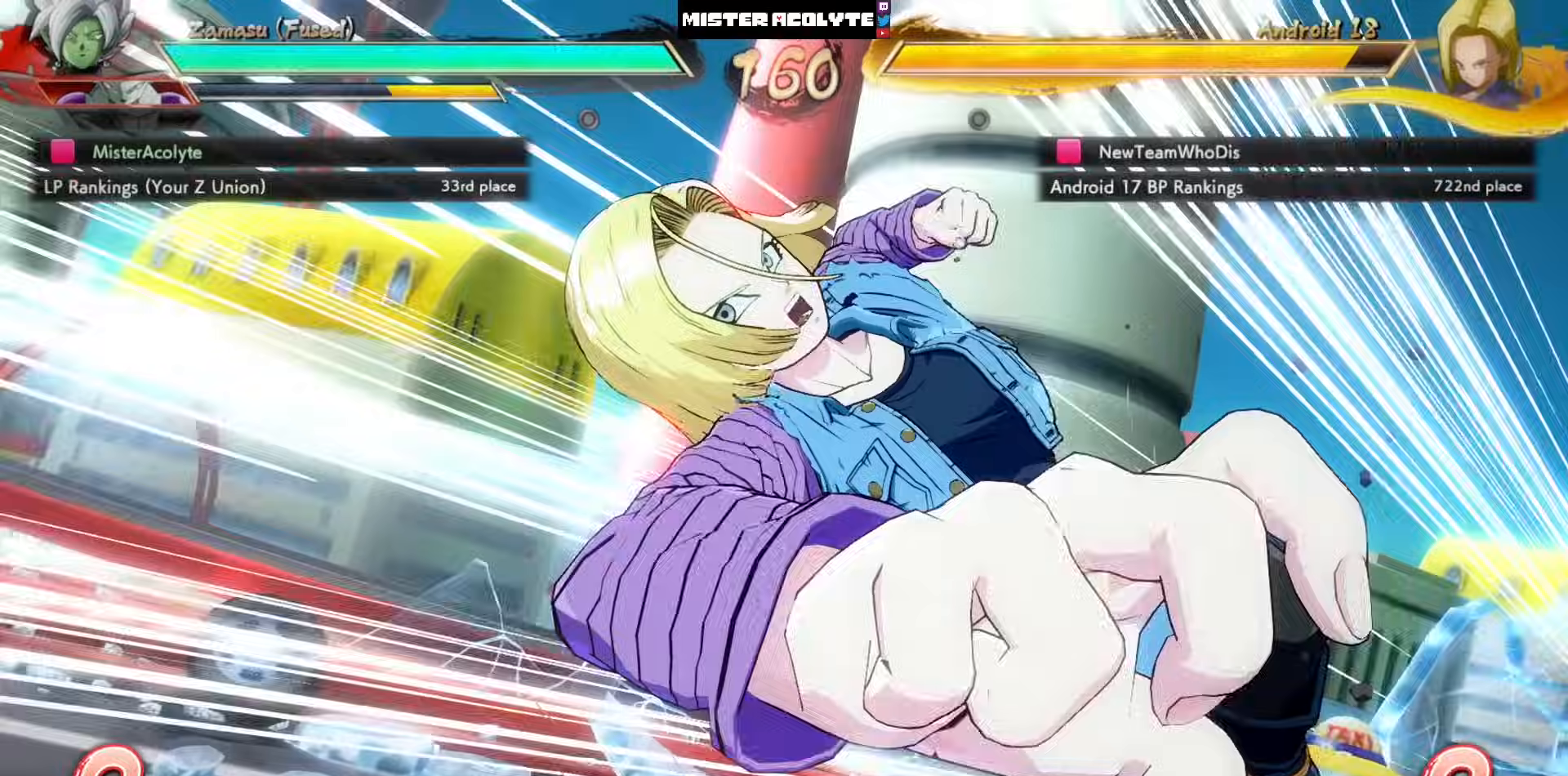
{"buttons": [], "left_stick": "center", "events": [[17, "SQUARE", "up"], [150, "SQUARE", "down"], [350, "SQUARE", "up"]]}
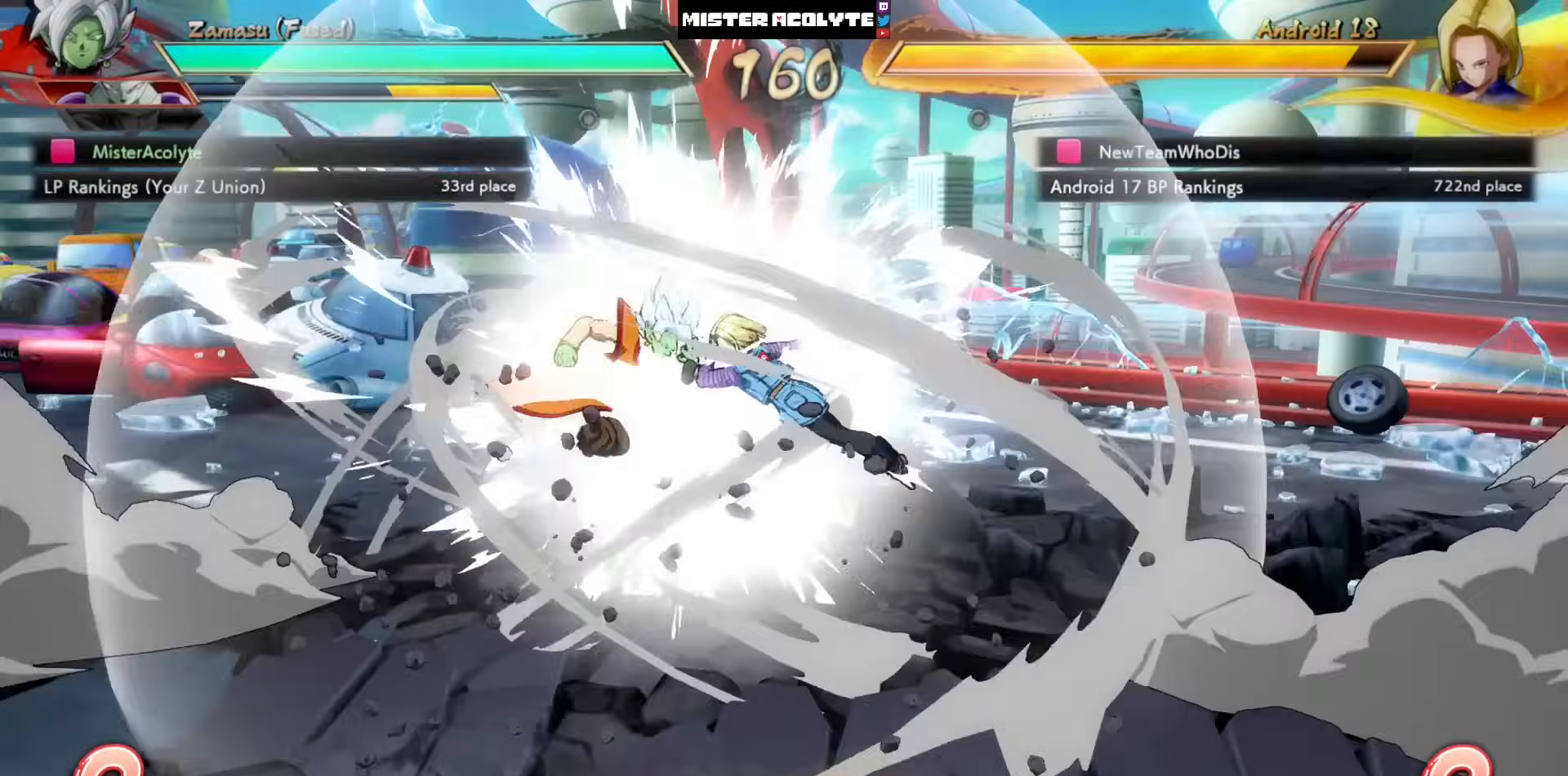
{"buttons": [], "left_stick": "center", "events": [[150, "SQUARE", "down"], [383, "SQUARE", "up"]]}
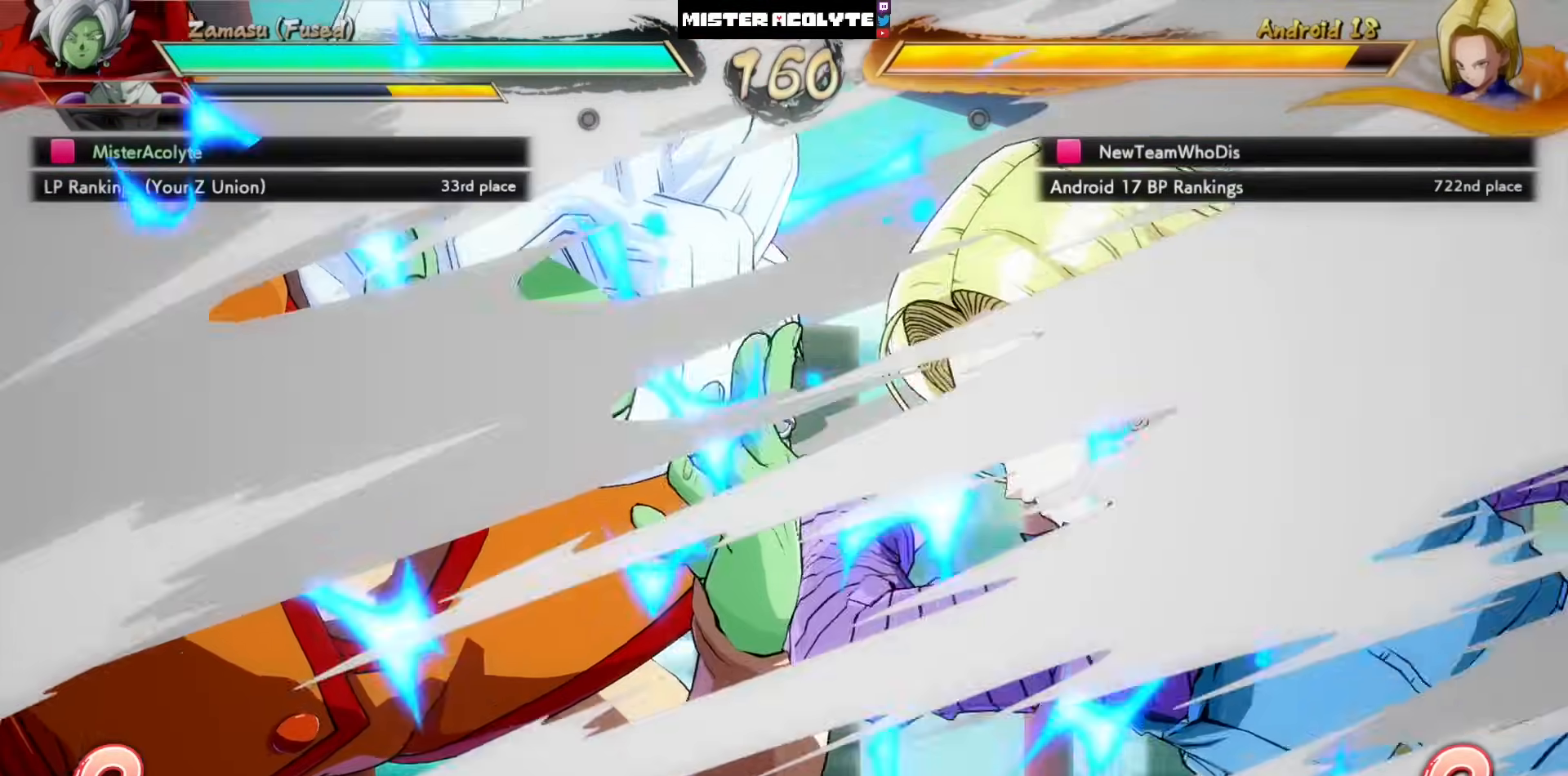
{"buttons": [], "left_stick": "center", "events": []}
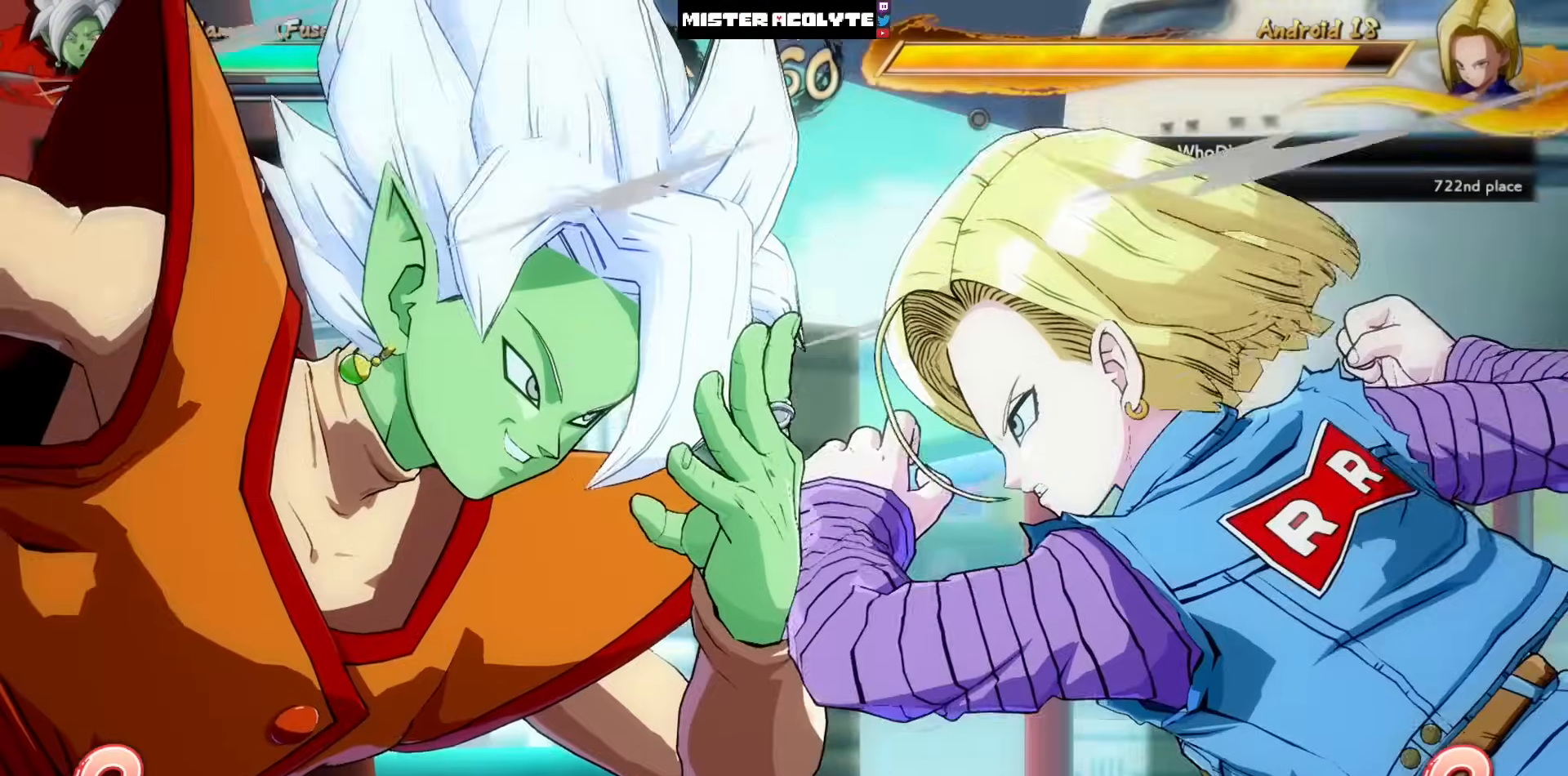
{"buttons": [], "left_stick": "center", "events": []}
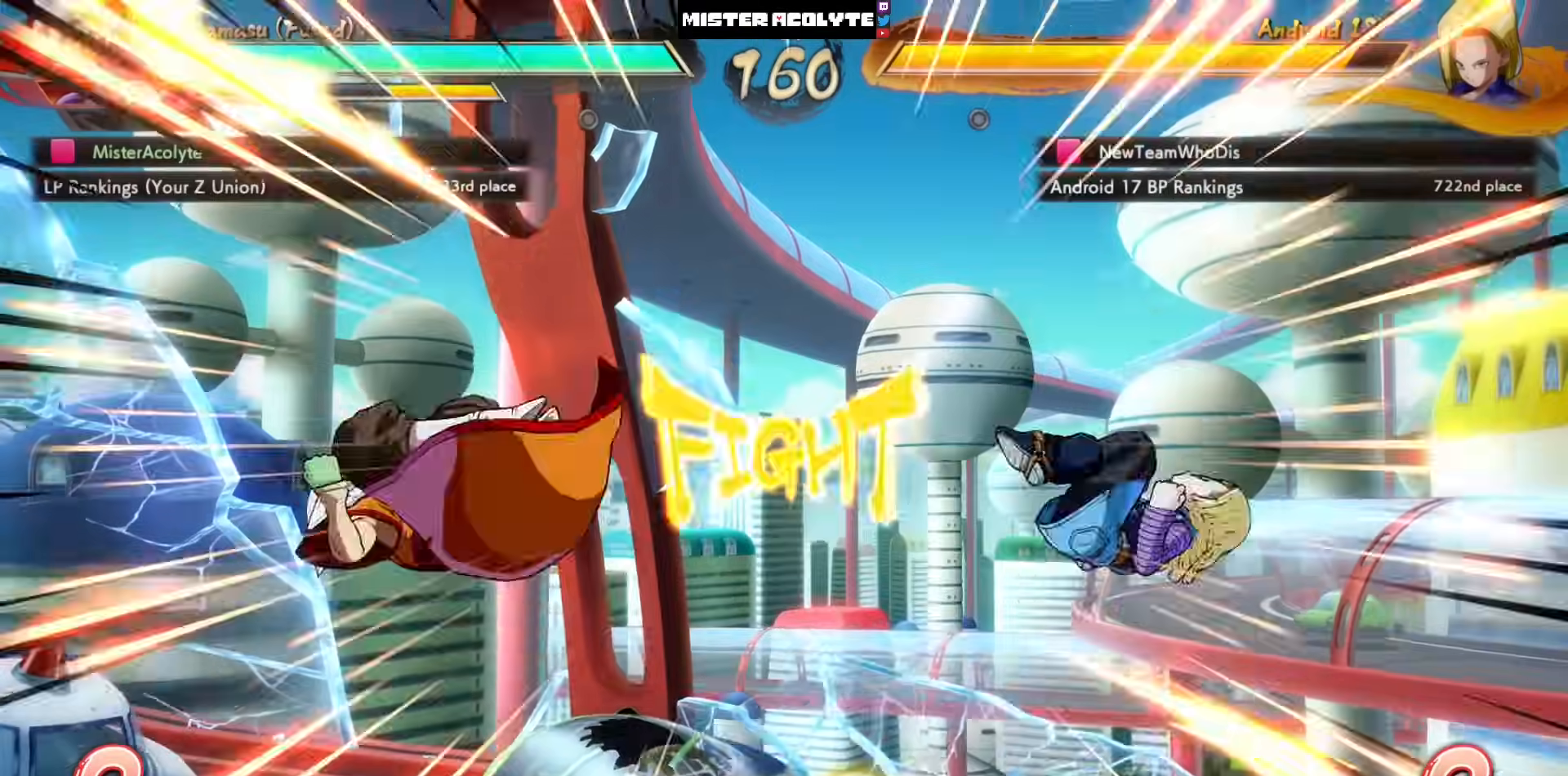
{"buttons": ["CROSS"], "left_stick": "center", "events": [[383, "CROSS", "down"], [450, "CROSS", "up"], [483, "CROSS", "down"]]}
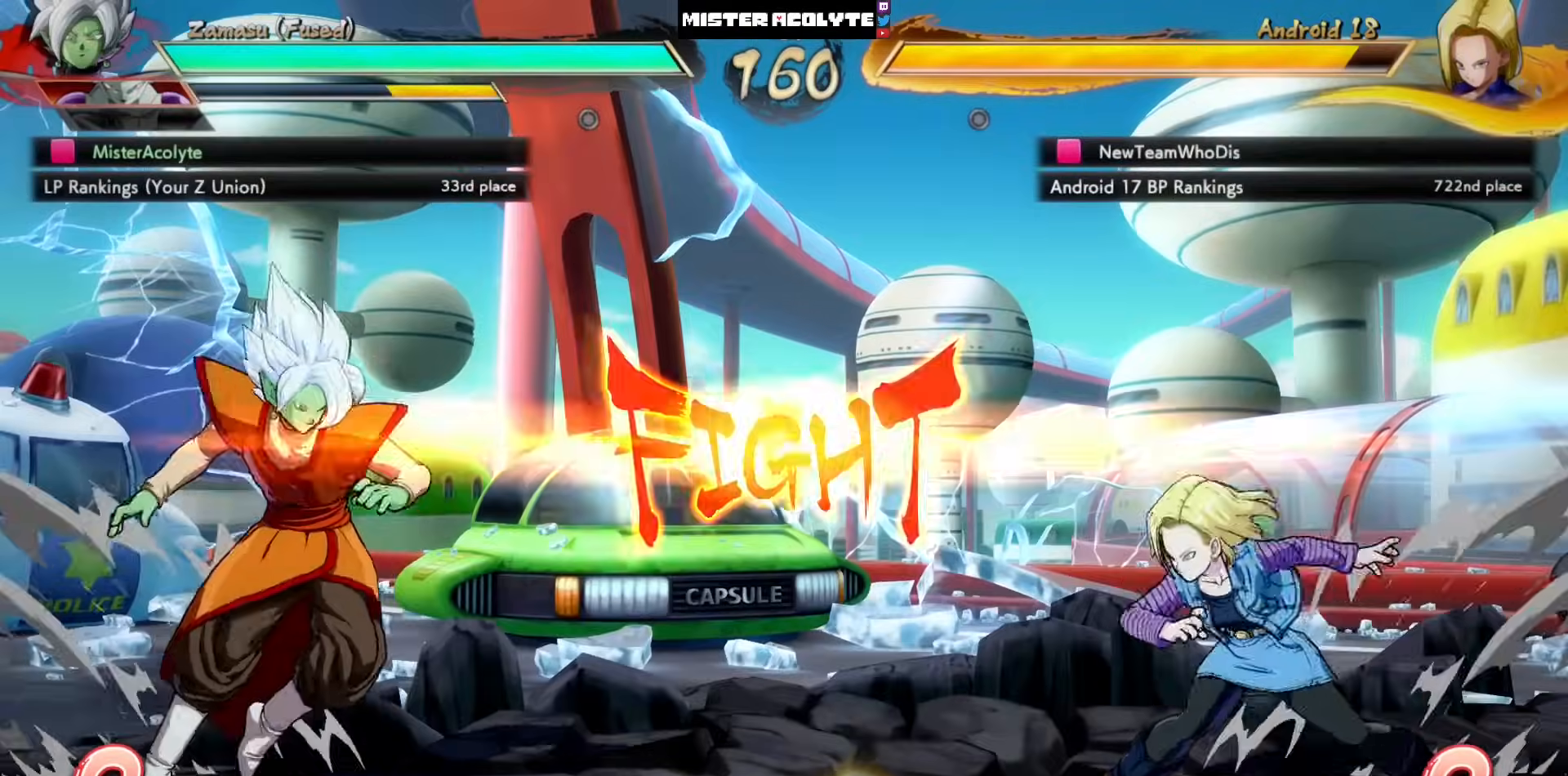
{"buttons": ["TRIANGLE"], "left_stick": "center", "events": [[150, "CROSS", "up"], [317, "TRIANGLE", "down"]]}
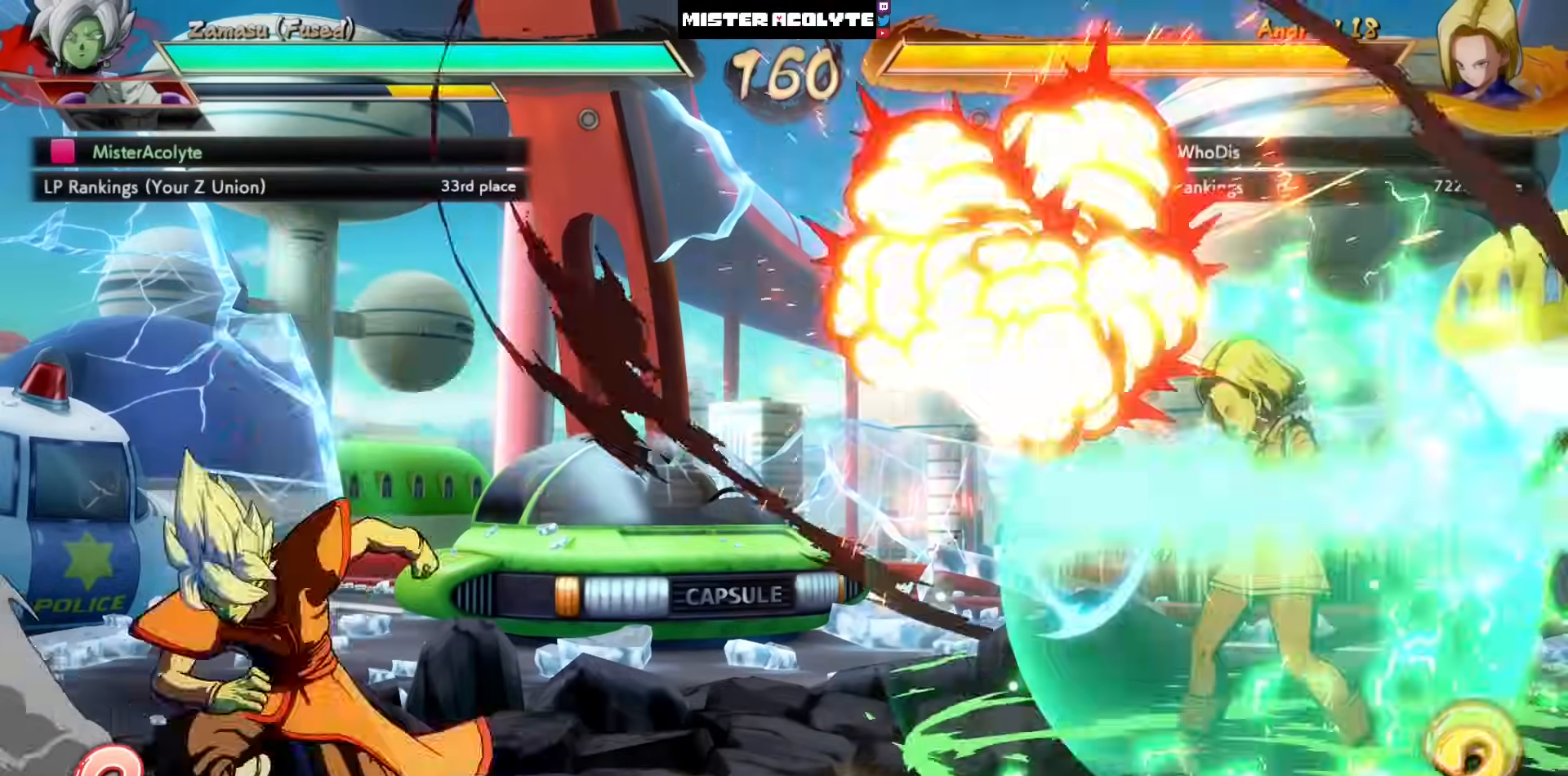
{"buttons": ["CROSS"], "left_stick": "center", "events": [[17, "TRIANGLE", "up"], [250, "CROSS", "down"]]}
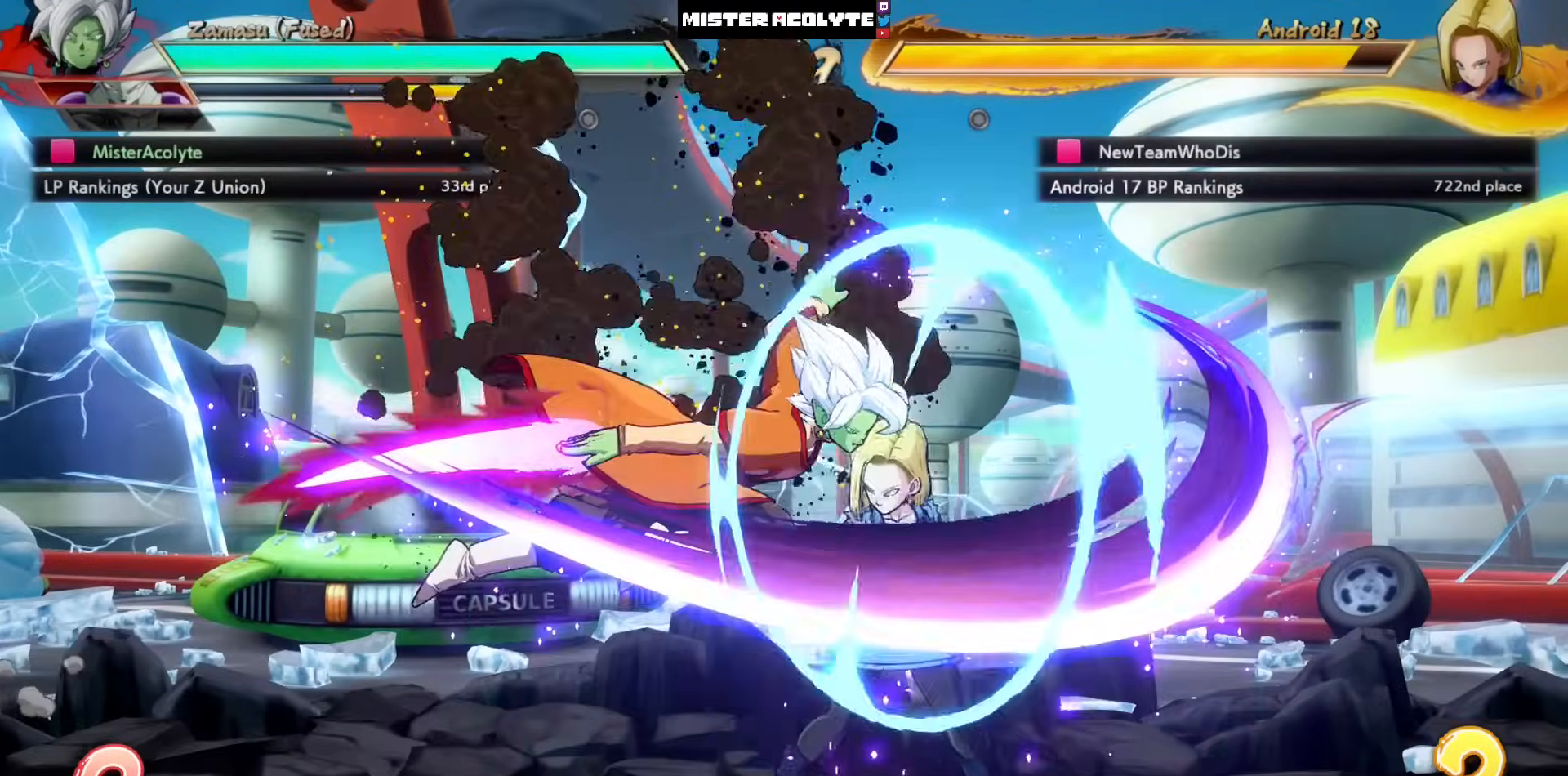
{"buttons": [], "left_stick": "center", "events": [[83, "DPAD_LEFT", "down"], [150, "CROSS", "up"], [417, "DPAD_LEFT", "up"]]}
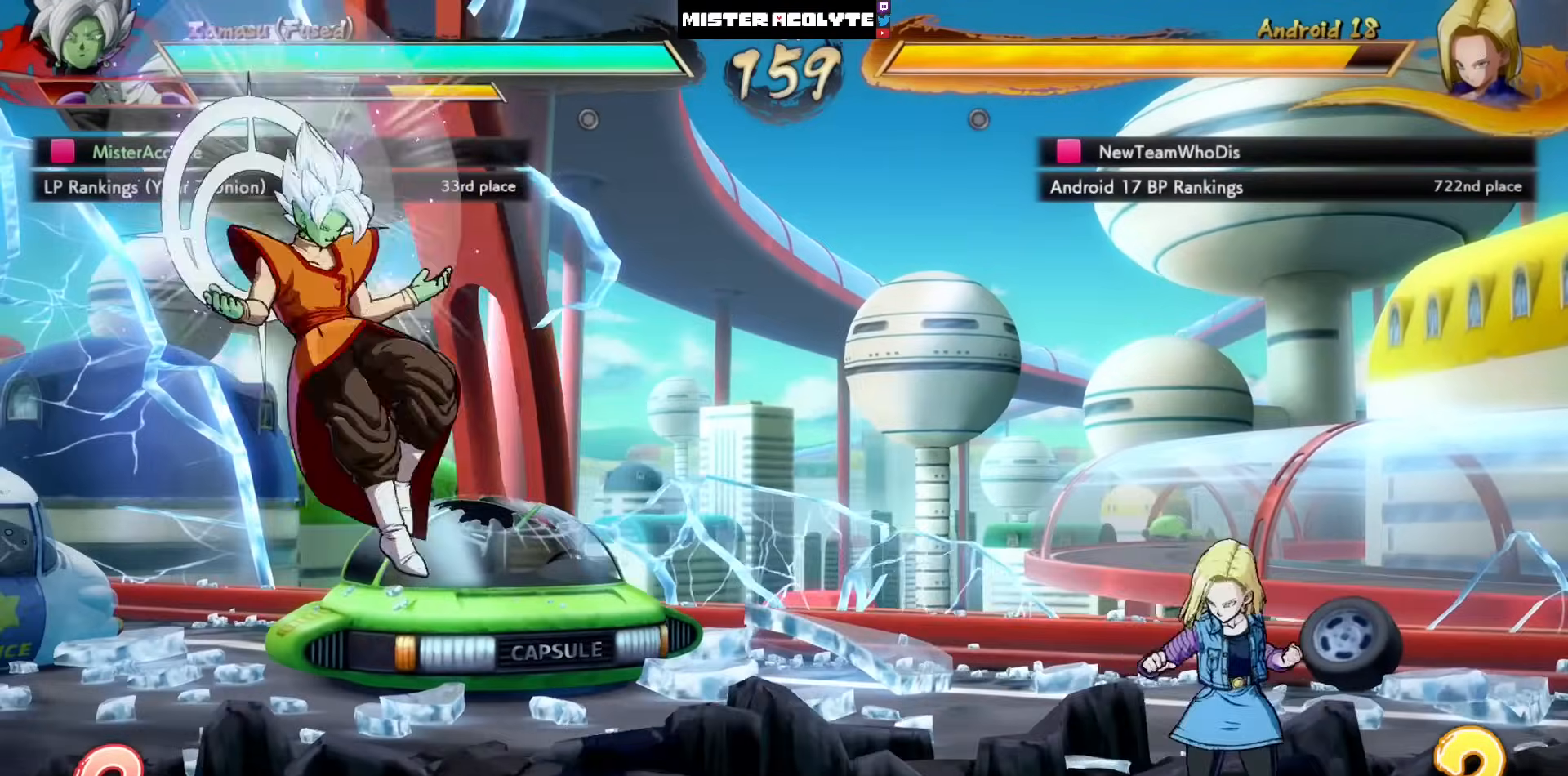
{"buttons": [], "left_stick": "center", "events": [[17, "CROSS", "down"], [150, "CROSS", "up"], [383, "CROSS", "down"], [483, "CROSS", "up"]]}
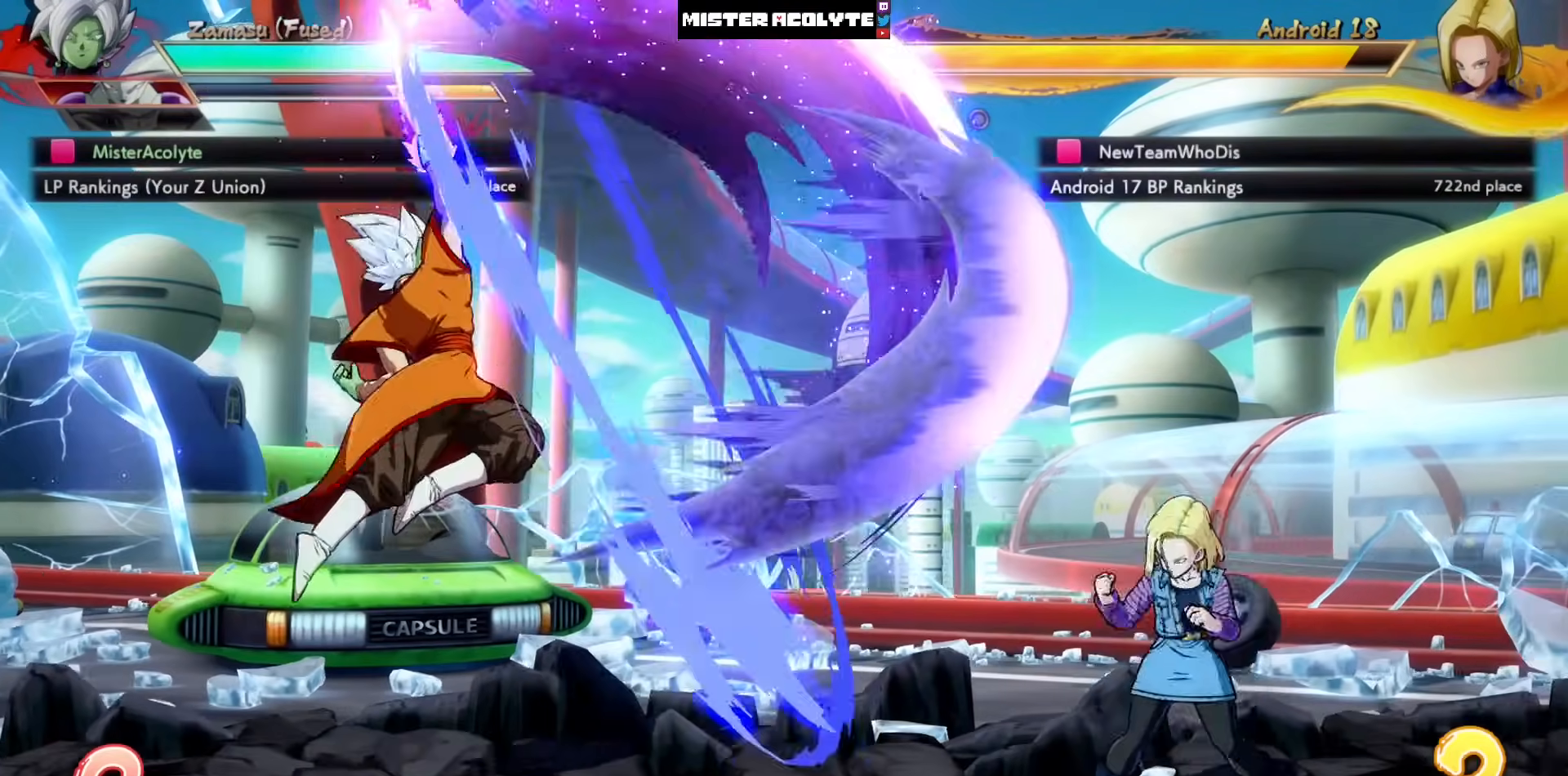
{"buttons": [], "left_stick": "center", "events": [[217, "SQUARE", "down"], [417, "SQUARE", "up"]]}
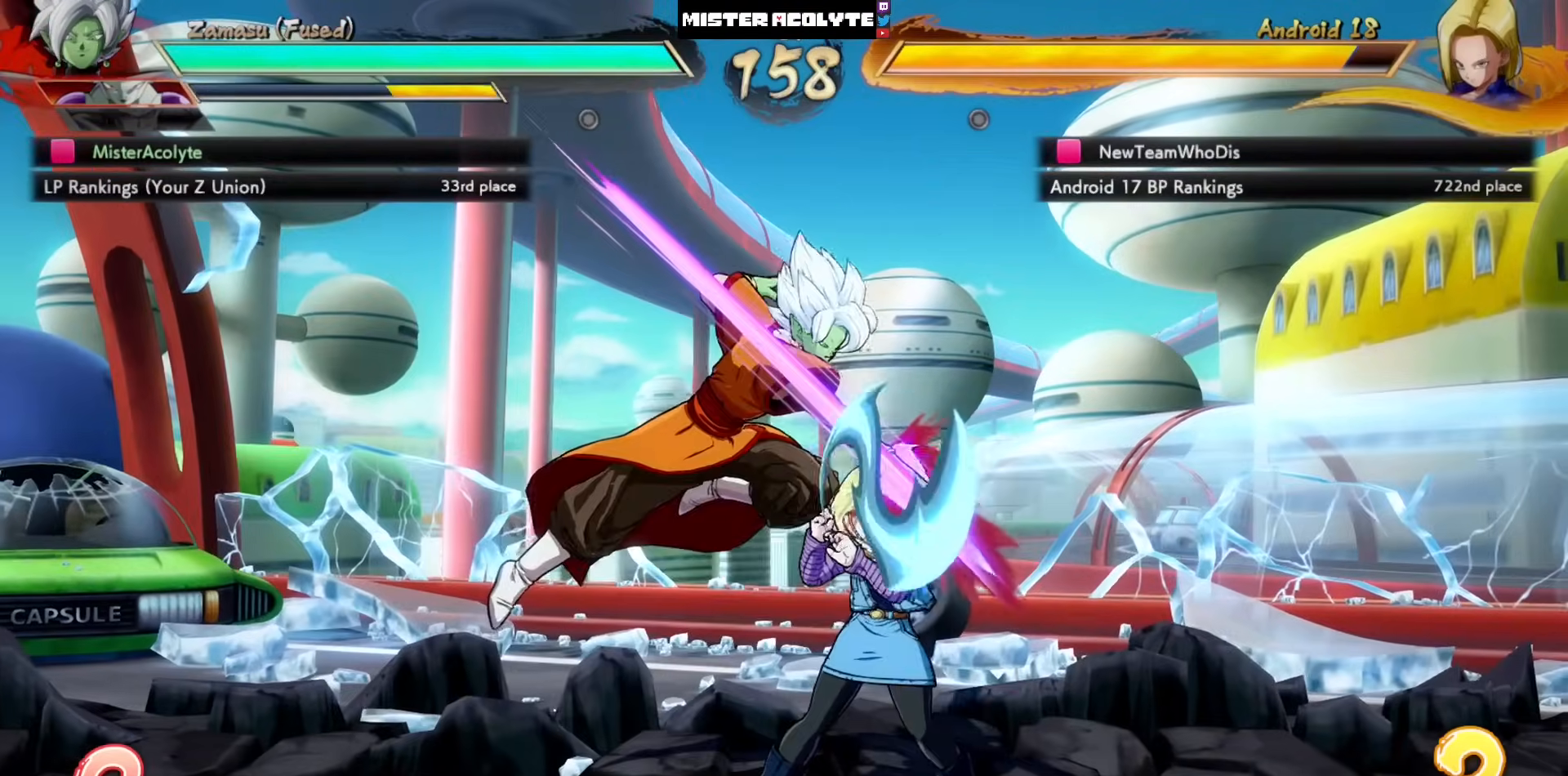
{"buttons": [], "left_stick": "center", "events": [[183, "SQUARE", "down"], [250, "SQUARE", "up"]]}
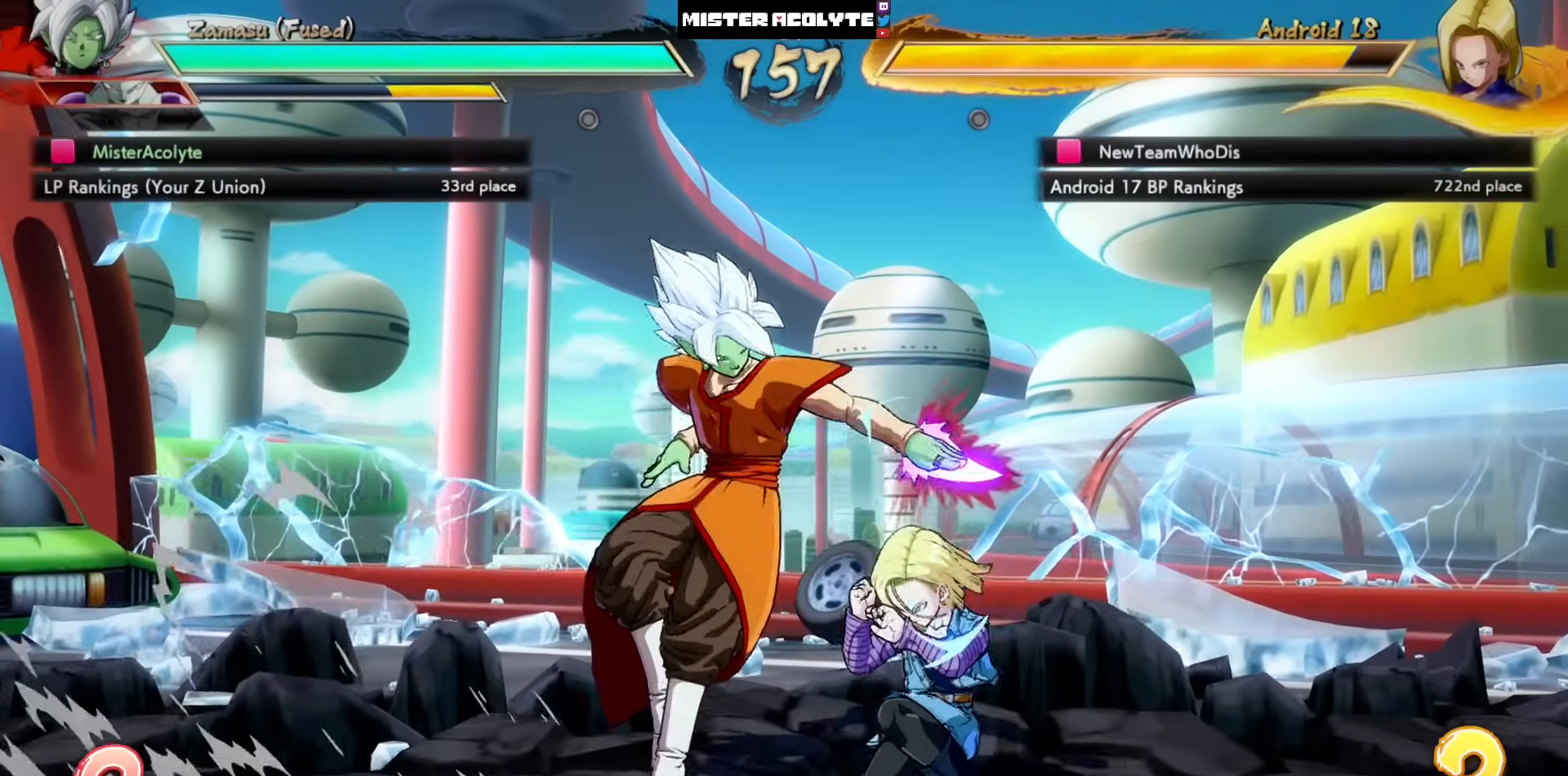
{"buttons": ["SQUARE"], "left_stick": "center", "events": [[217, "SQUARE", "down"], [283, "SQUARE", "up"], [417, "SQUARE", "down"]]}
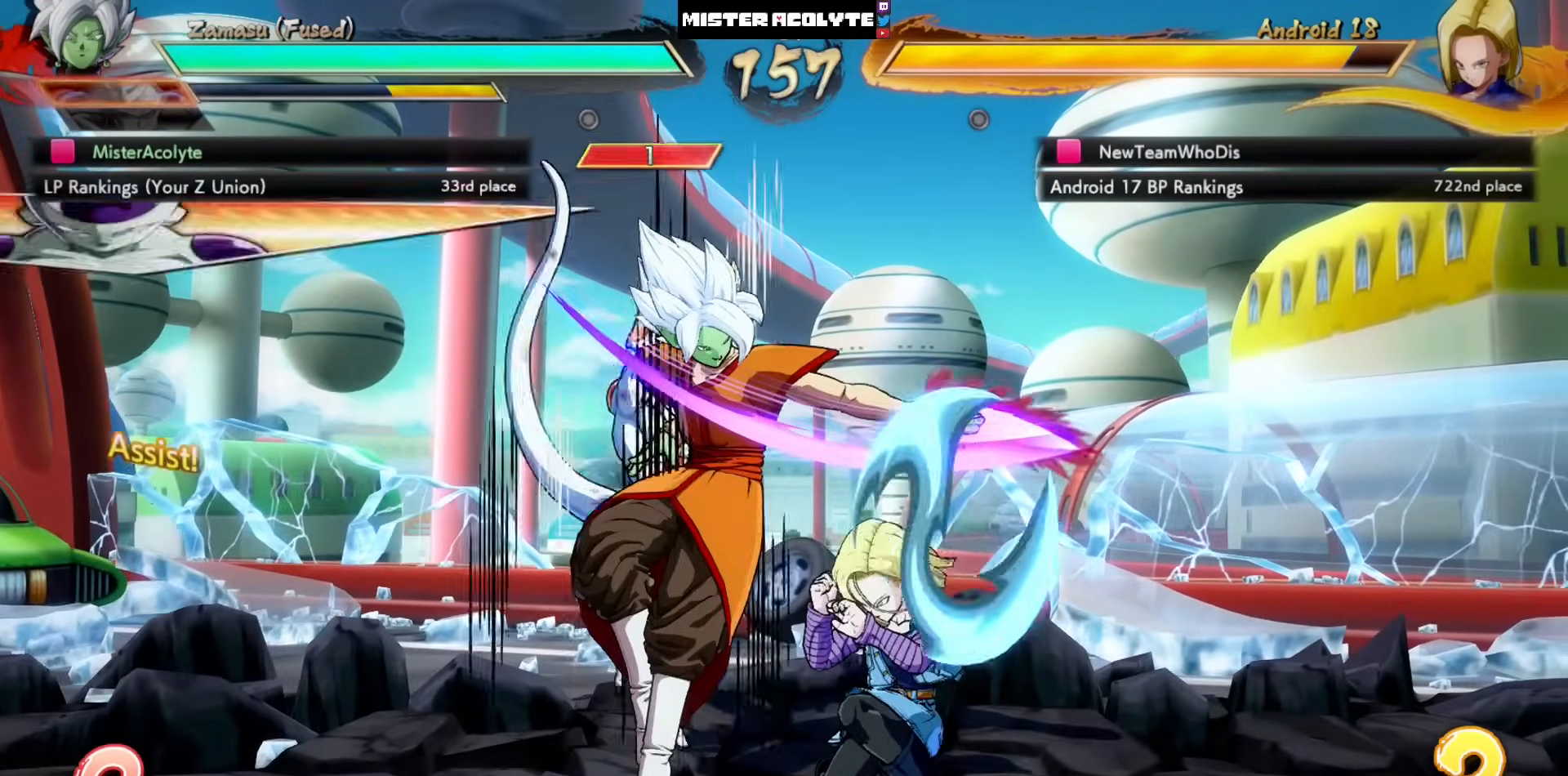
{"buttons": ["SQUARE"], "left_stick": "center", "events": [[50, "SQUARE", "up"], [383, "SQUARE", "down"]]}
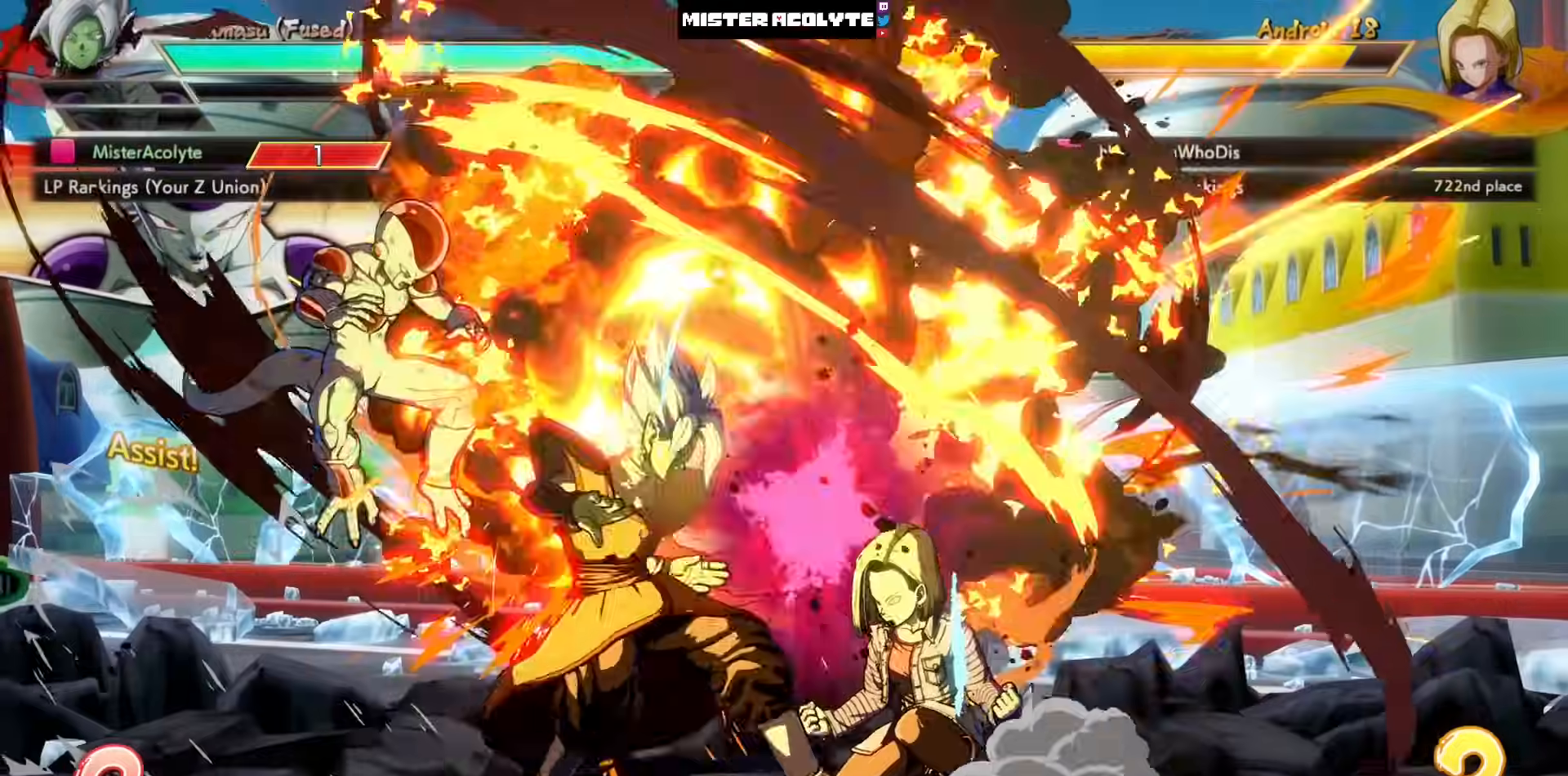
{"buttons": [], "left_stick": "center", "events": [[17, "SQUARE", "up"]]}
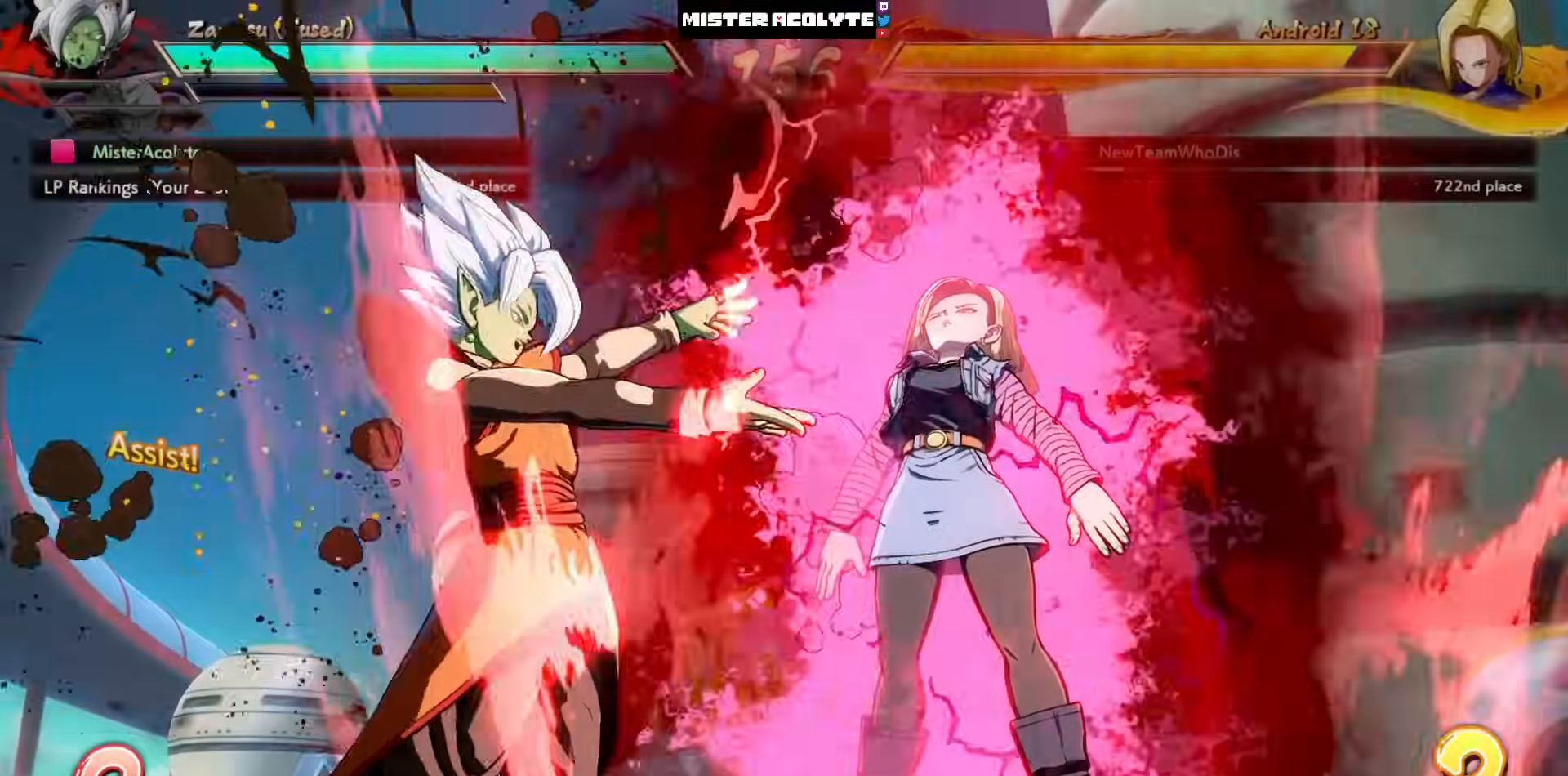
{"buttons": [], "left_stick": "center", "events": []}
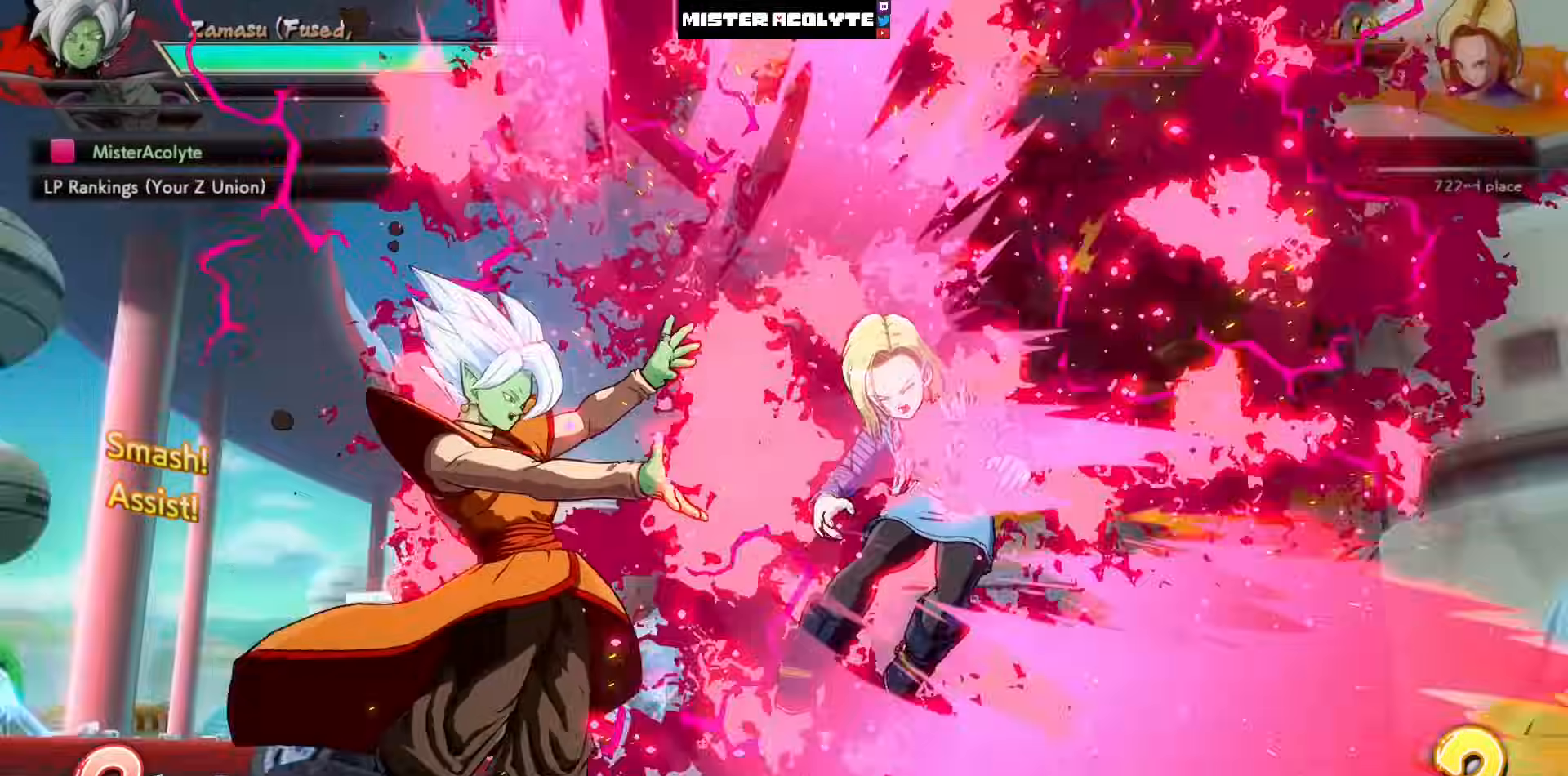
{"buttons": [], "left_stick": "center", "events": [[17, "left_stick", "right"], [117, "left_stick", "center"]]}
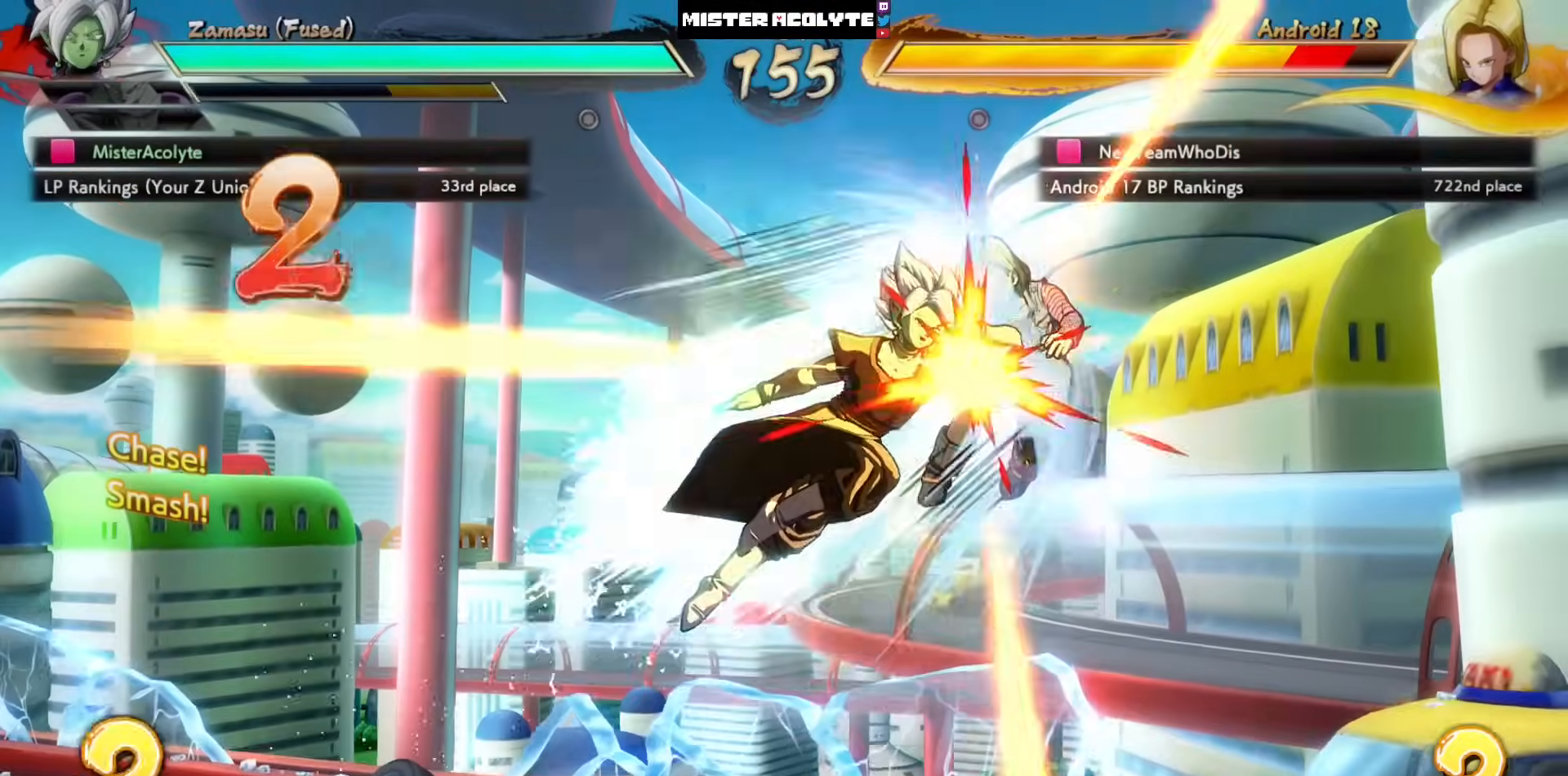
{"buttons": ["TRIANGLE"], "left_stick": "center", "events": [[83, "SQUARE", "down"], [250, "SQUARE", "up"], [383, "TRIANGLE", "down"]]}